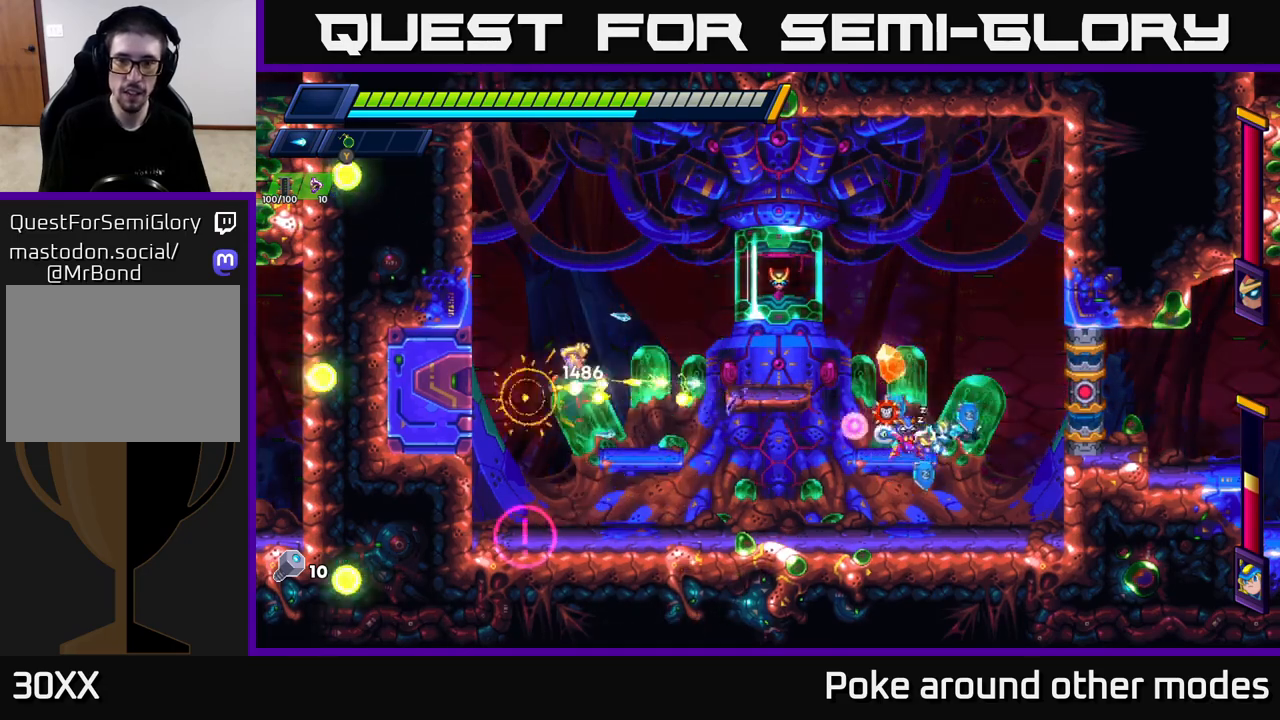
Gameplay with a controller (Xbox layout); each line is a JSON object with the inputs held at the frame after it. "events" lists button and stick changes between this image and that frame as [ms after this image, input, new state], when the widget could be followed in between.
{"buttons": [], "left_stick": "right", "right_stick": "center", "events": [[67, "A", "down"], [250, "A", "up"], [250, "R2", "up"]]}
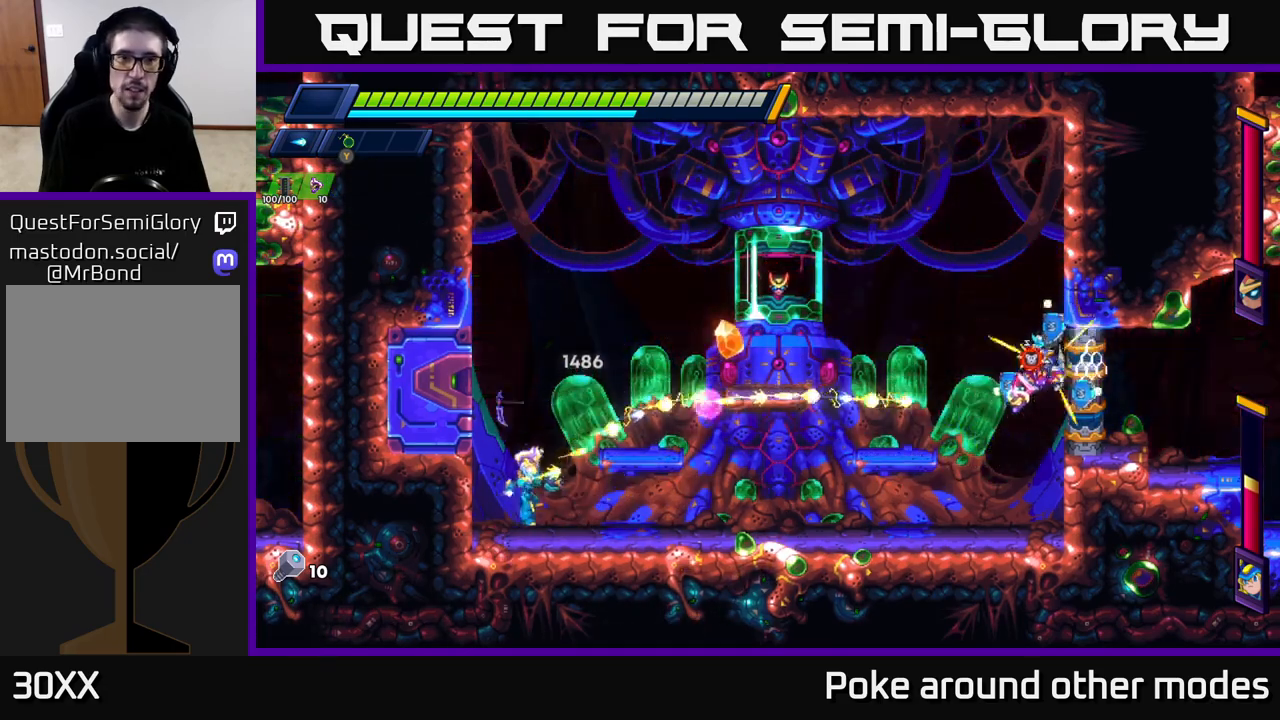
{"buttons": [], "left_stick": "right", "right_stick": "center", "events": [[50, "X", "down"], [133, "A", "down"], [133, "X", "up"], [217, "X", "down"], [300, "X", "up"], [417, "A", "up"]]}
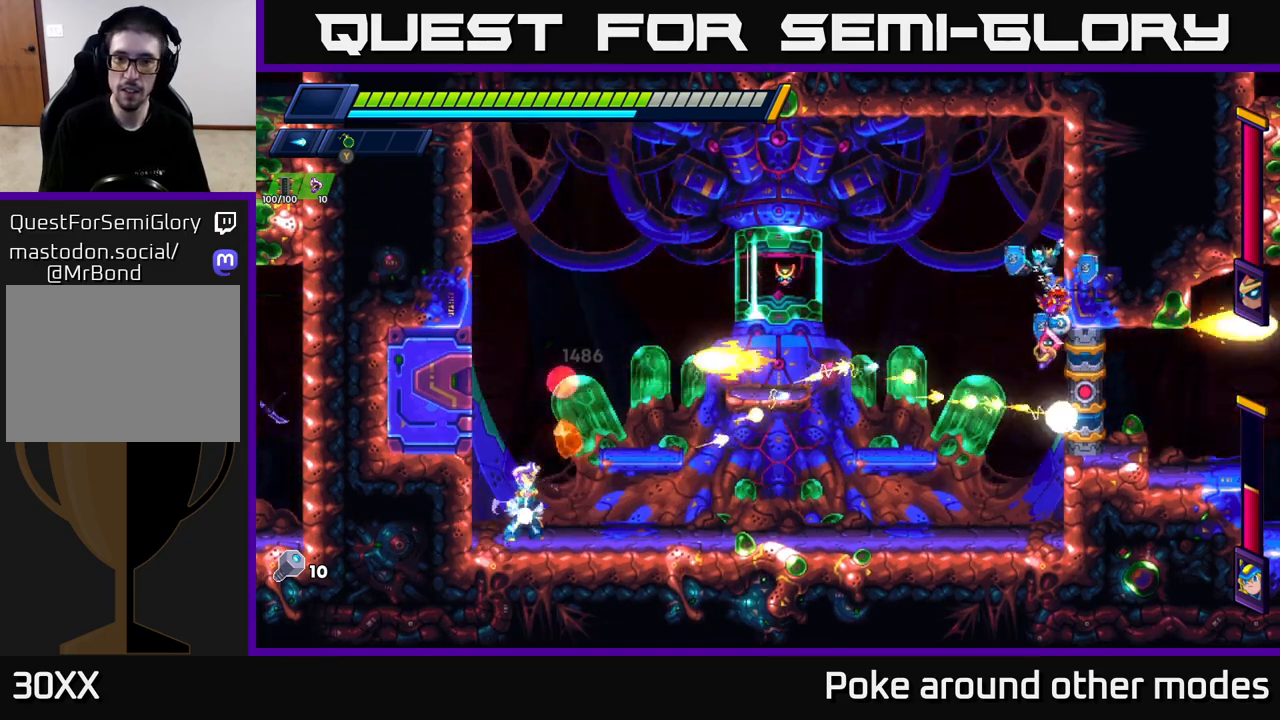
{"buttons": [], "left_stick": "center", "right_stick": "center", "events": [[117, "A", "down"], [133, "R2", "down"], [150, "left_stick", "up"], [200, "left_stick", "left"], [300, "A", "up"], [300, "R2", "up"], [483, "left_stick", "center"]]}
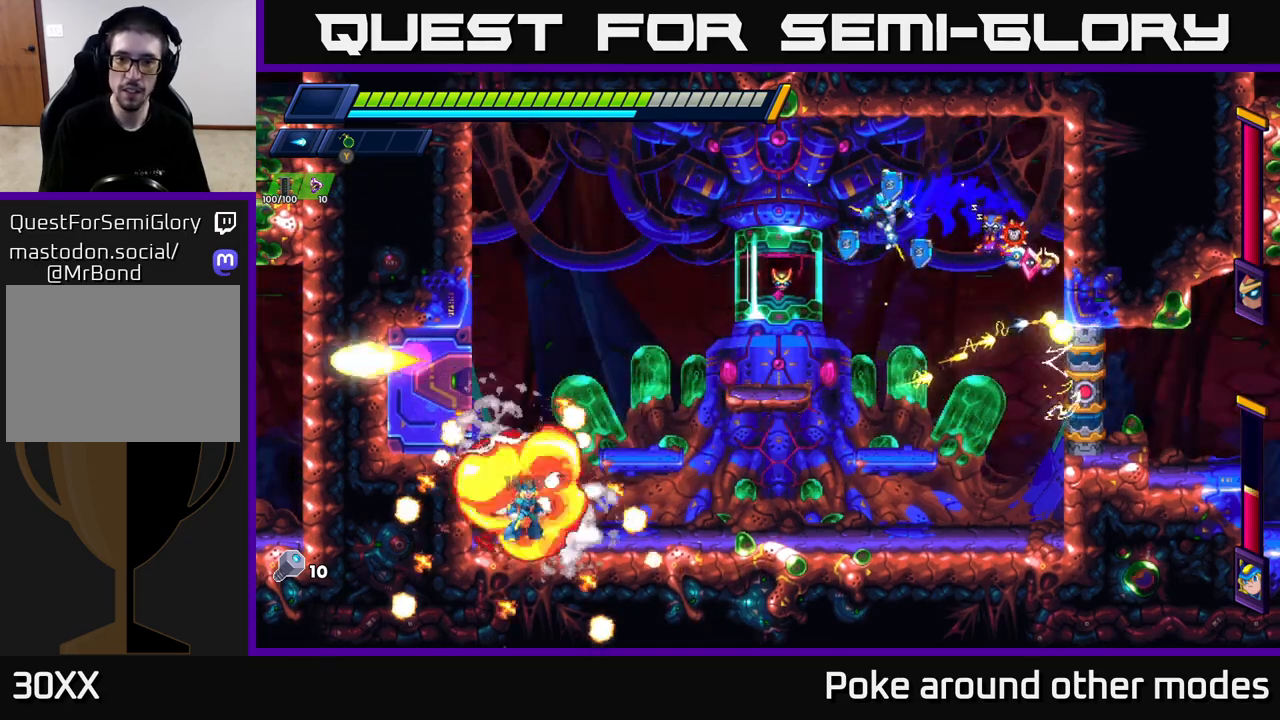
{"buttons": ["X"], "left_stick": "left", "right_stick": "center", "events": [[400, "left_stick", "left"], [450, "X", "down"]]}
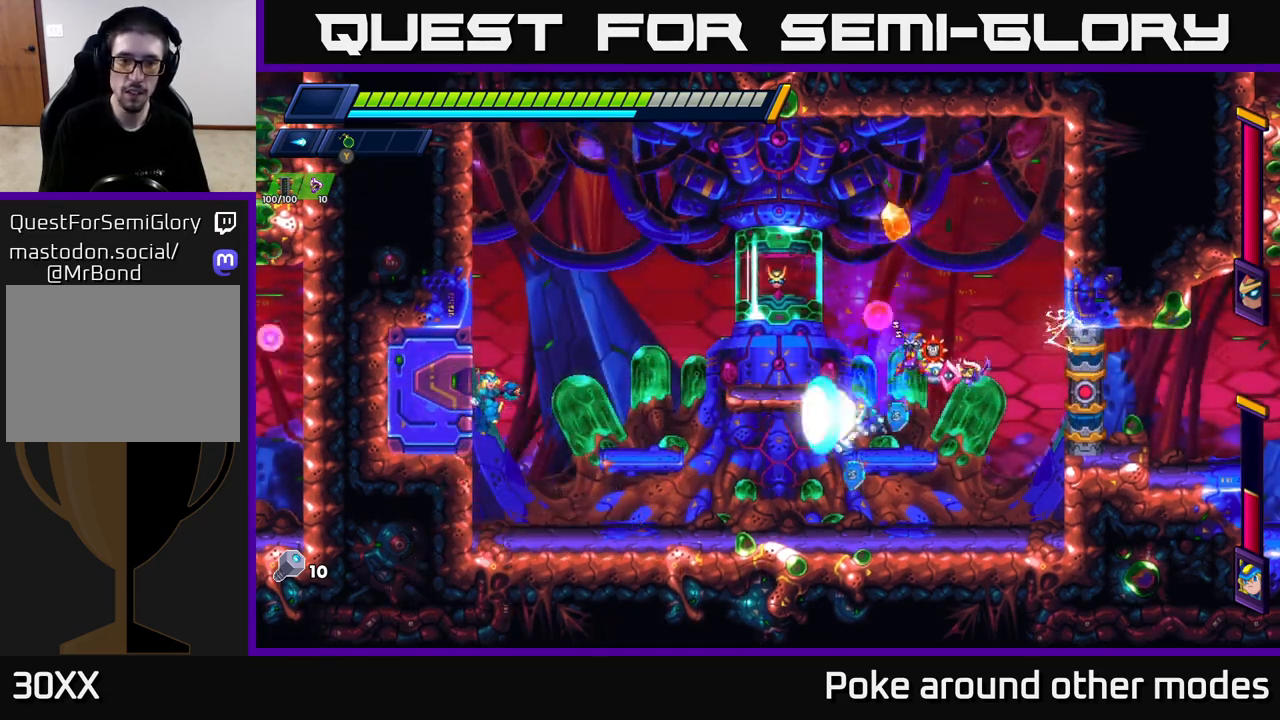
{"buttons": ["X"], "left_stick": "center", "right_stick": "center", "events": [[17, "X", "up"], [67, "X", "down"], [67, "left_stick", "center"], [133, "left_stick", "left"], [150, "X", "up"], [200, "X", "down"], [267, "X", "up"], [333, "X", "down"], [367, "left_stick", "center"], [417, "X", "up"], [467, "X", "down"]]}
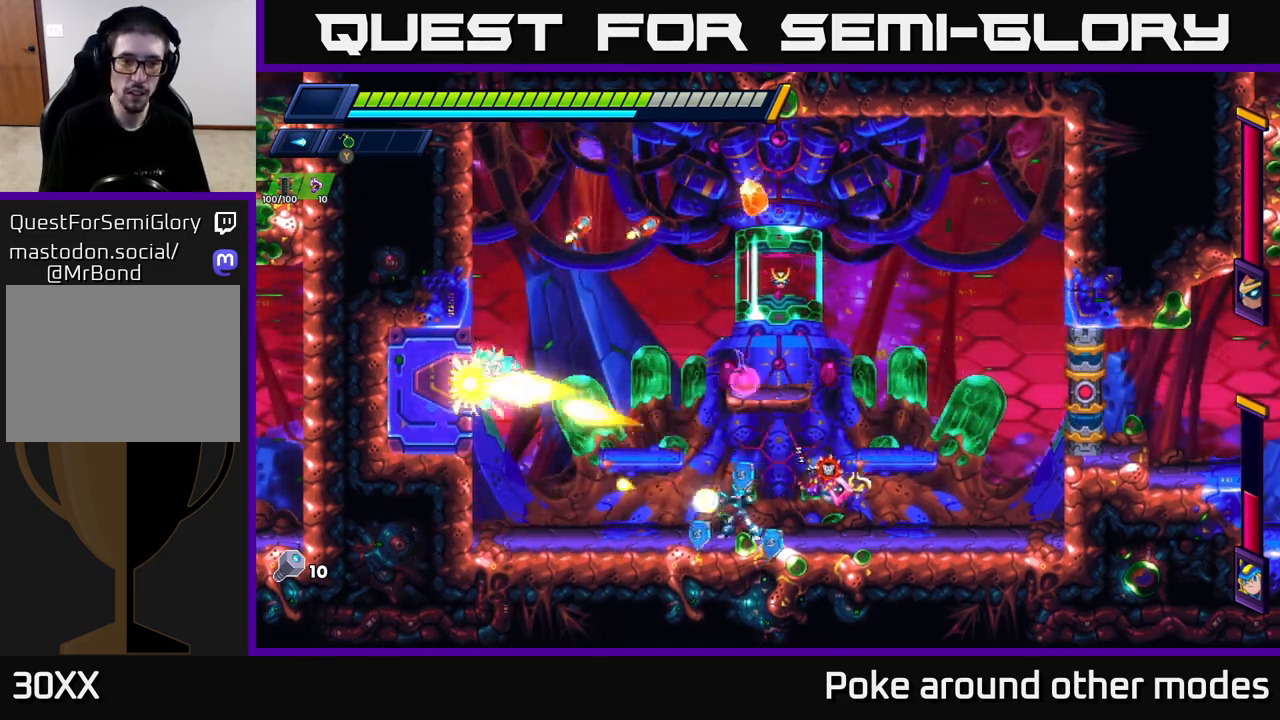
{"buttons": ["X"], "left_stick": "center", "right_stick": "center", "events": [[33, "X", "up"], [67, "left_stick", "left"], [133, "X", "down"], [183, "left_stick", "center"], [217, "X", "up"], [283, "X", "down"], [367, "X", "up"], [383, "left_stick", "left"], [433, "X", "down"], [500, "left_stick", "center"]]}
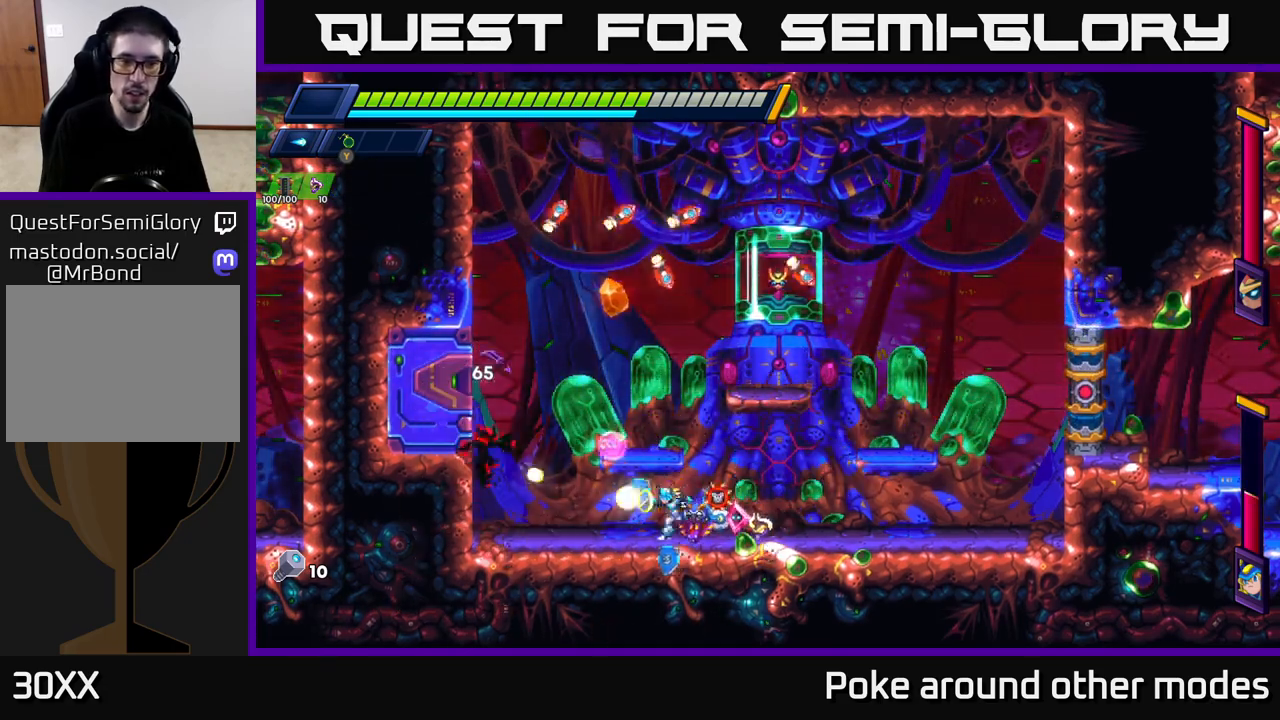
{"buttons": [], "left_stick": "center", "right_stick": "center", "events": [[17, "X", "up"], [83, "X", "down"], [183, "X", "up"], [233, "X", "down"], [317, "left_stick", "left"], [333, "X", "up"], [467, "left_stick", "center"]]}
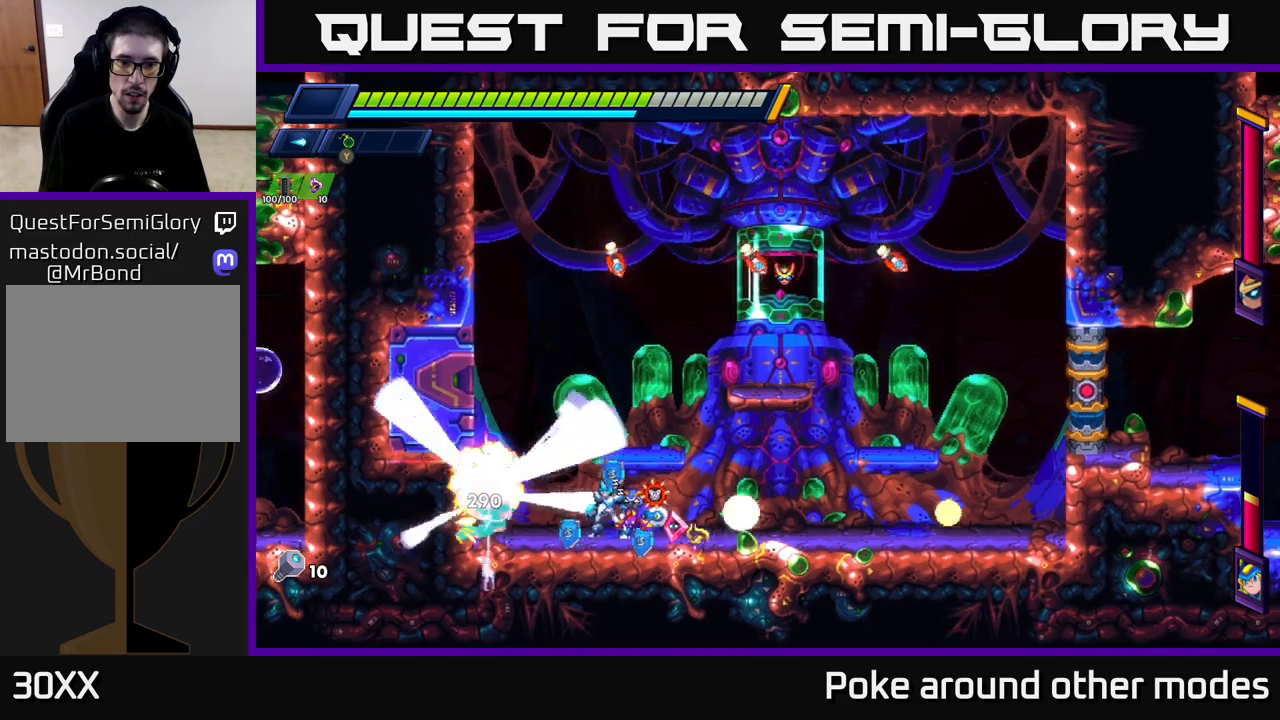
{"buttons": ["A", "R2"], "left_stick": "right", "right_stick": "center", "events": [[117, "R2", "down"], [117, "left_stick", "right"], [133, "A", "down"]]}
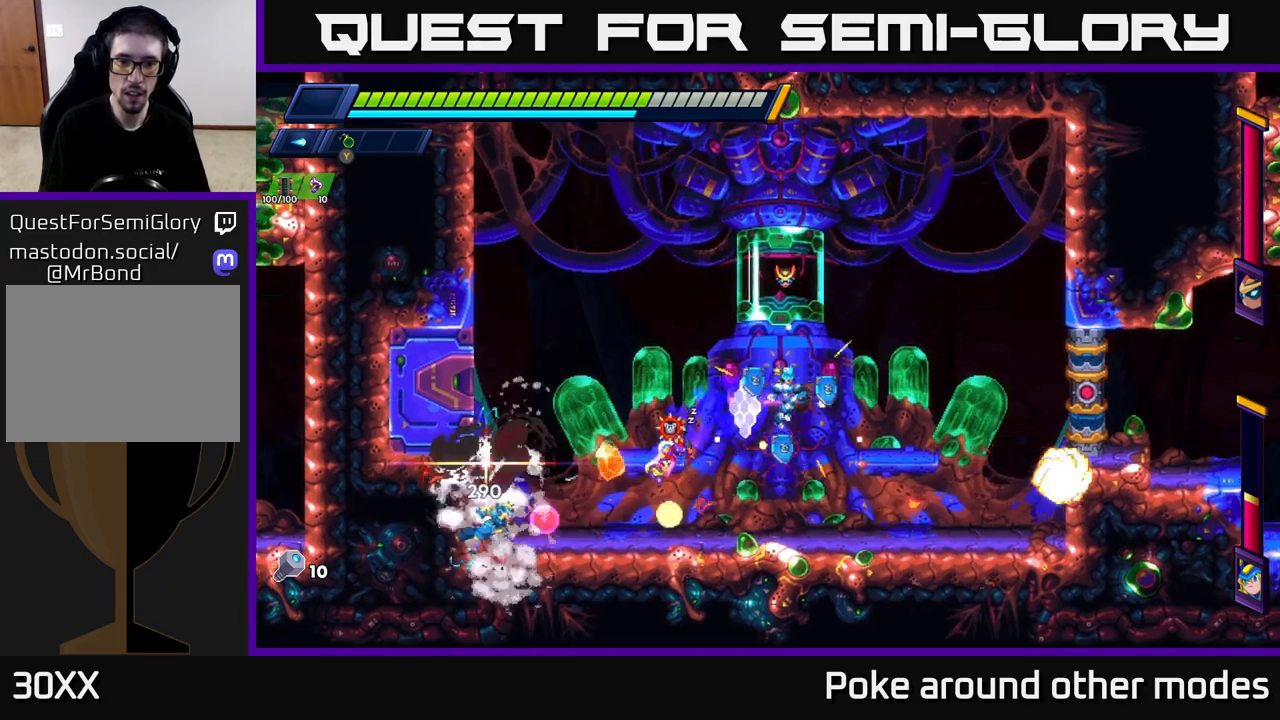
{"buttons": [], "left_stick": "right", "right_stick": "center", "events": [[183, "A", "up"], [217, "R2", "up"]]}
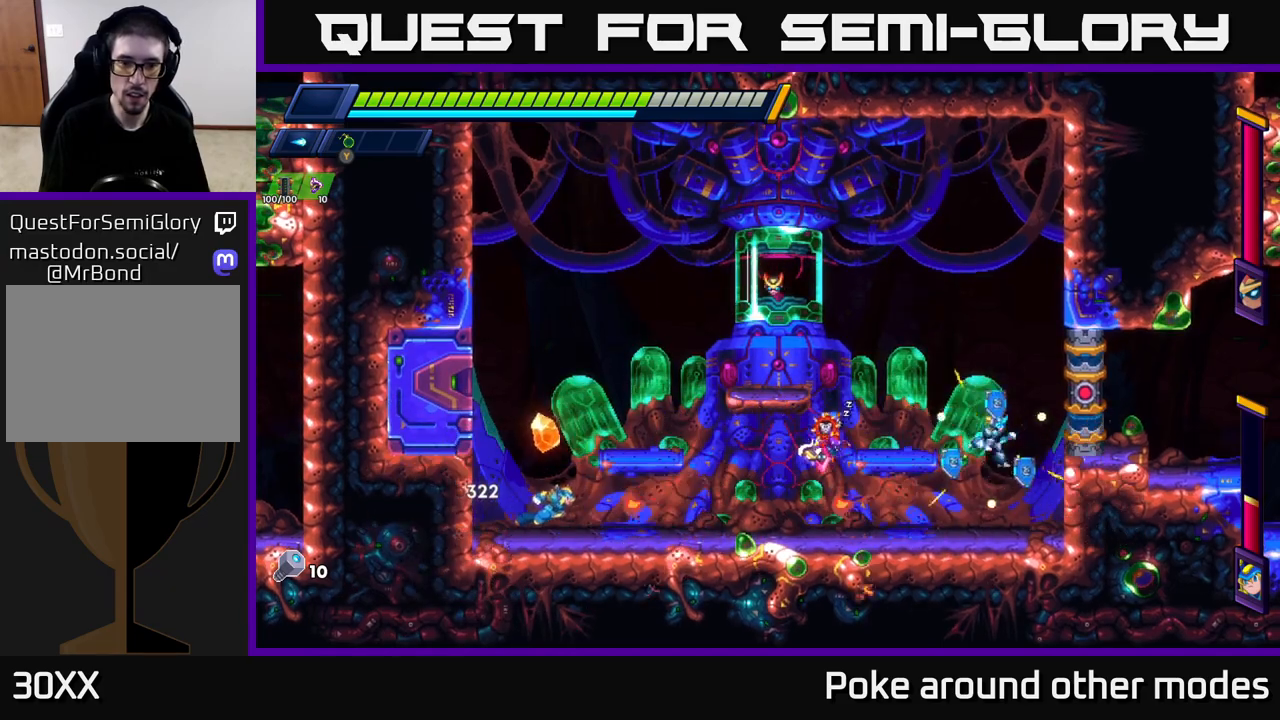
{"buttons": ["A", "X"], "left_stick": "right", "right_stick": "center", "events": [[50, "left_stick", "left"], [117, "X", "down"], [200, "X", "up"], [233, "left_stick", "center"], [250, "X", "down"], [317, "X", "up"], [367, "X", "down"], [450, "X", "up"], [483, "A", "down"], [483, "X", "down"], [500, "left_stick", "right"]]}
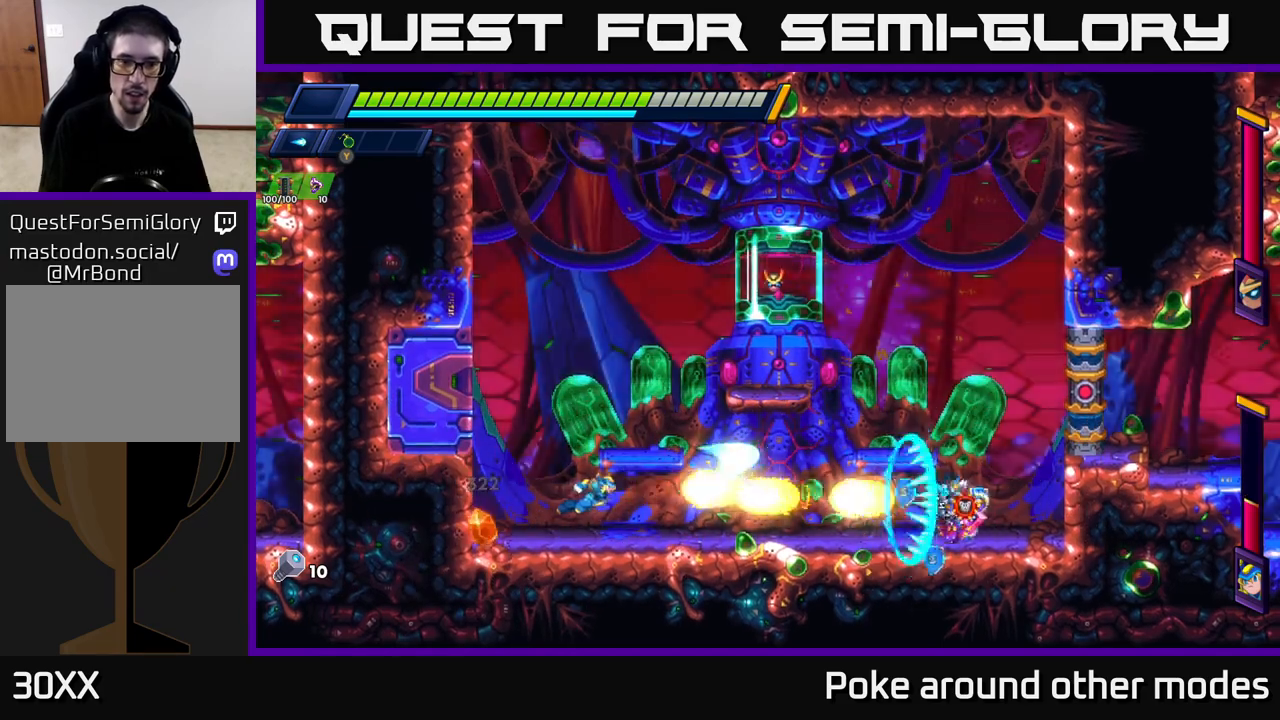
{"buttons": [], "left_stick": "left", "right_stick": "center", "events": [[50, "X", "up"], [67, "A", "up"], [350, "left_stick", "left"]]}
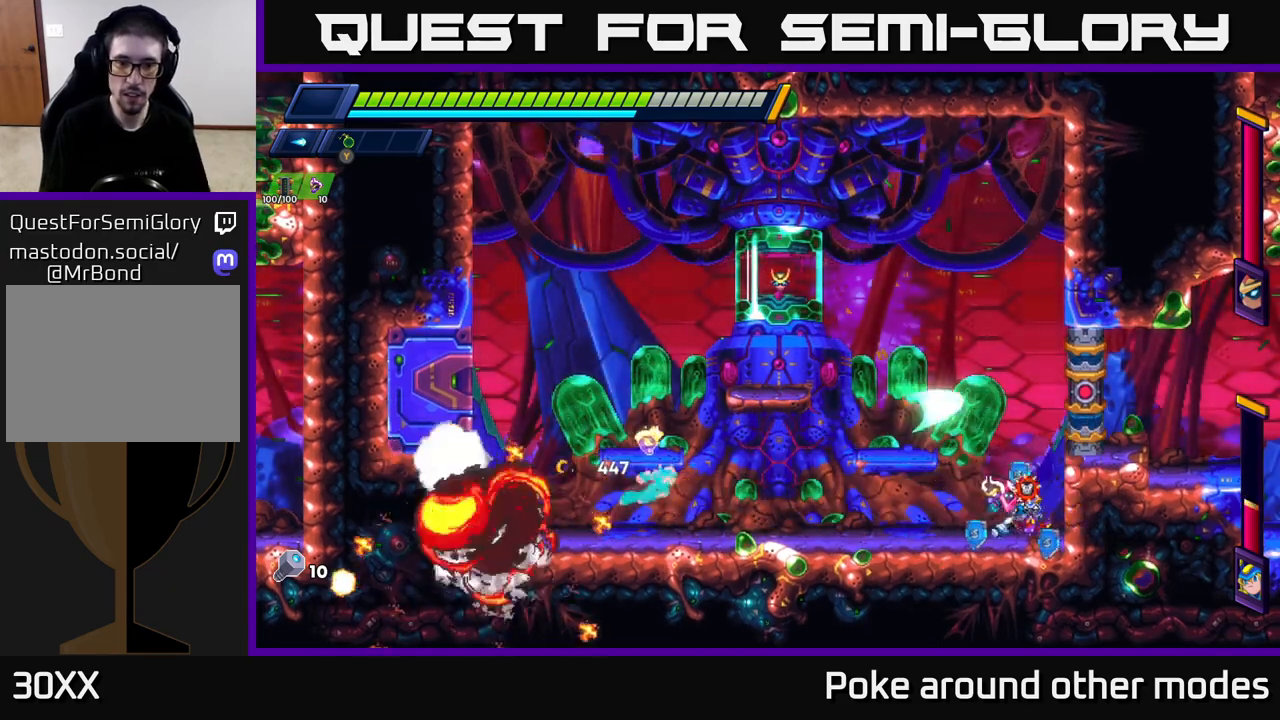
{"buttons": [], "left_stick": "center", "right_stick": "center", "events": [[100, "X", "down"], [117, "left_stick", "center"], [167, "X", "up"], [250, "X", "down"], [317, "X", "up"], [383, "X", "down"], [433, "X", "up"]]}
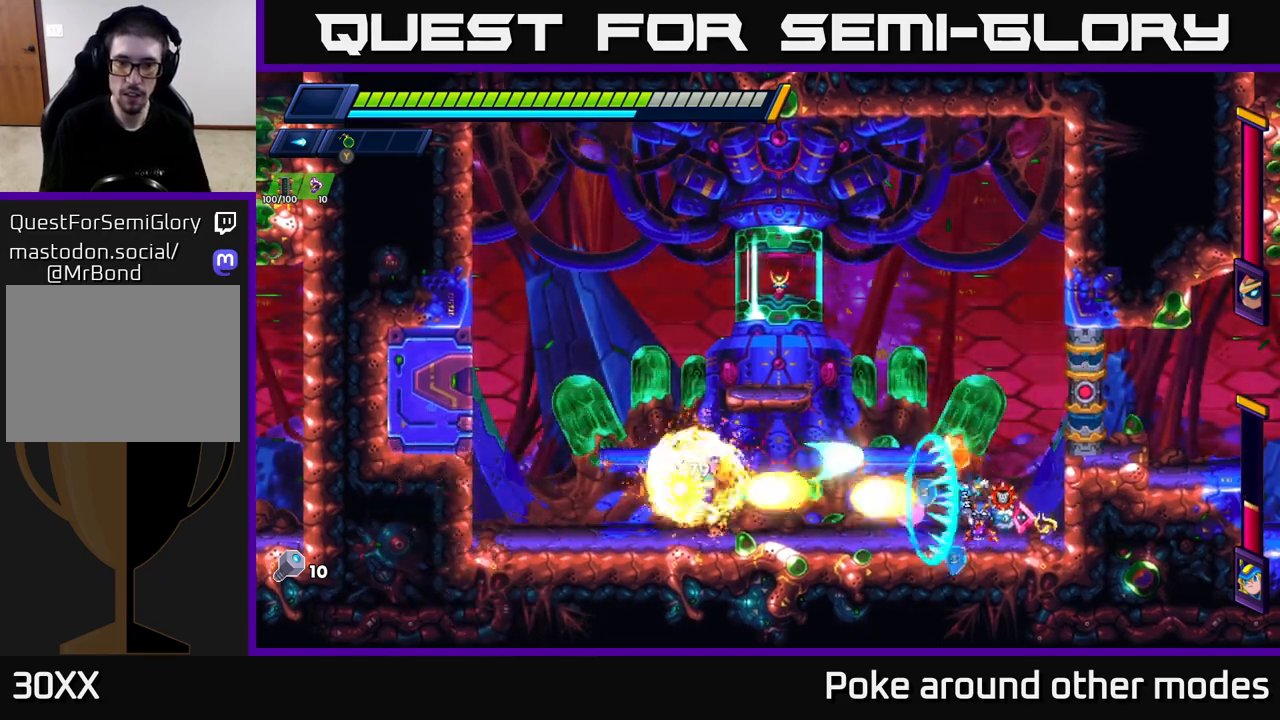
{"buttons": ["A", "R2"], "left_stick": "right", "right_stick": "center", "events": [[17, "X", "down"], [33, "left_stick", "right"], [117, "A", "down"], [133, "X", "up"], [150, "R2", "down"], [333, "A", "up"], [367, "A", "down"]]}
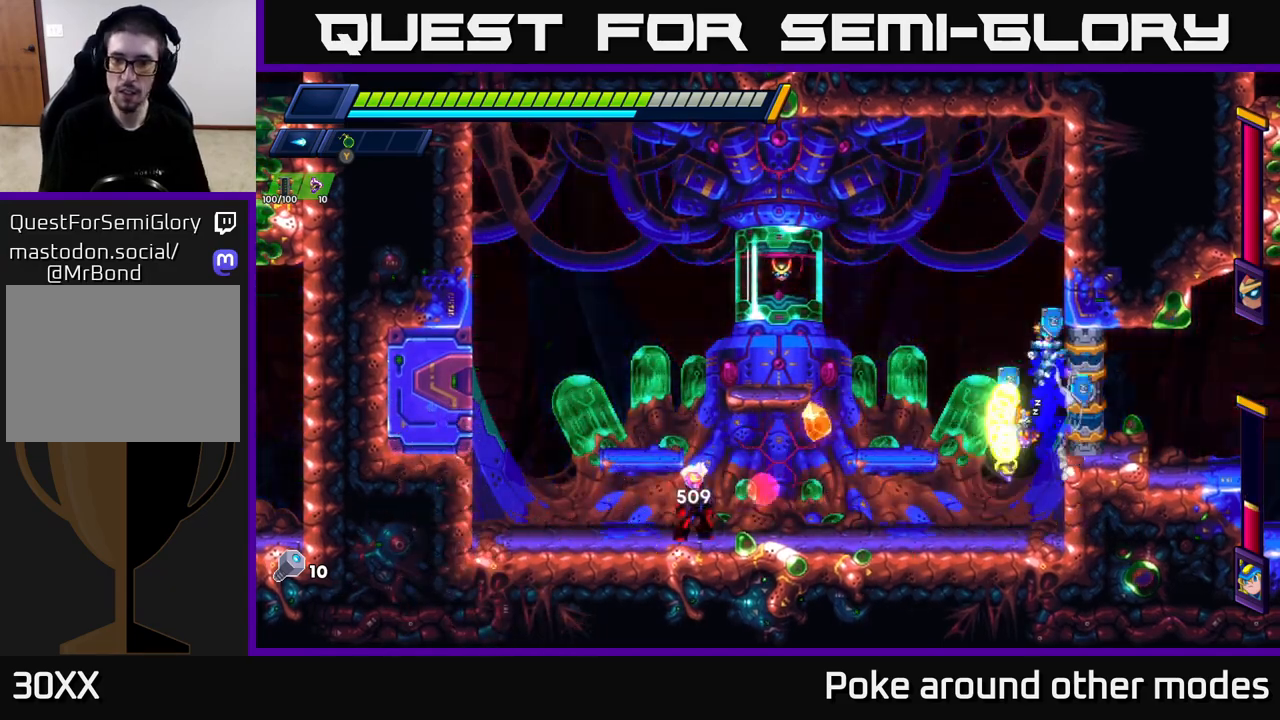
{"buttons": ["A", "R2"], "left_stick": "left", "right_stick": "center", "events": [[167, "A", "up"], [433, "A", "down"], [450, "left_stick", "left"]]}
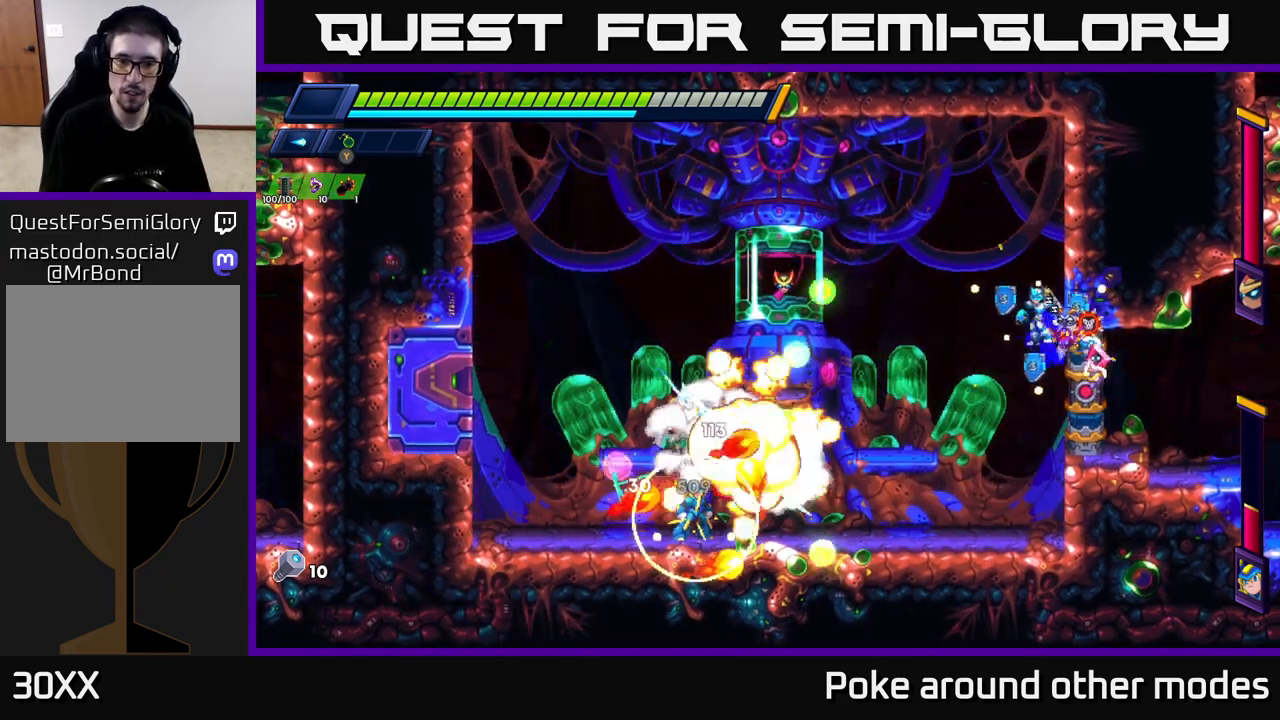
{"buttons": ["A", "R2"], "left_stick": "left", "right_stick": "center", "events": []}
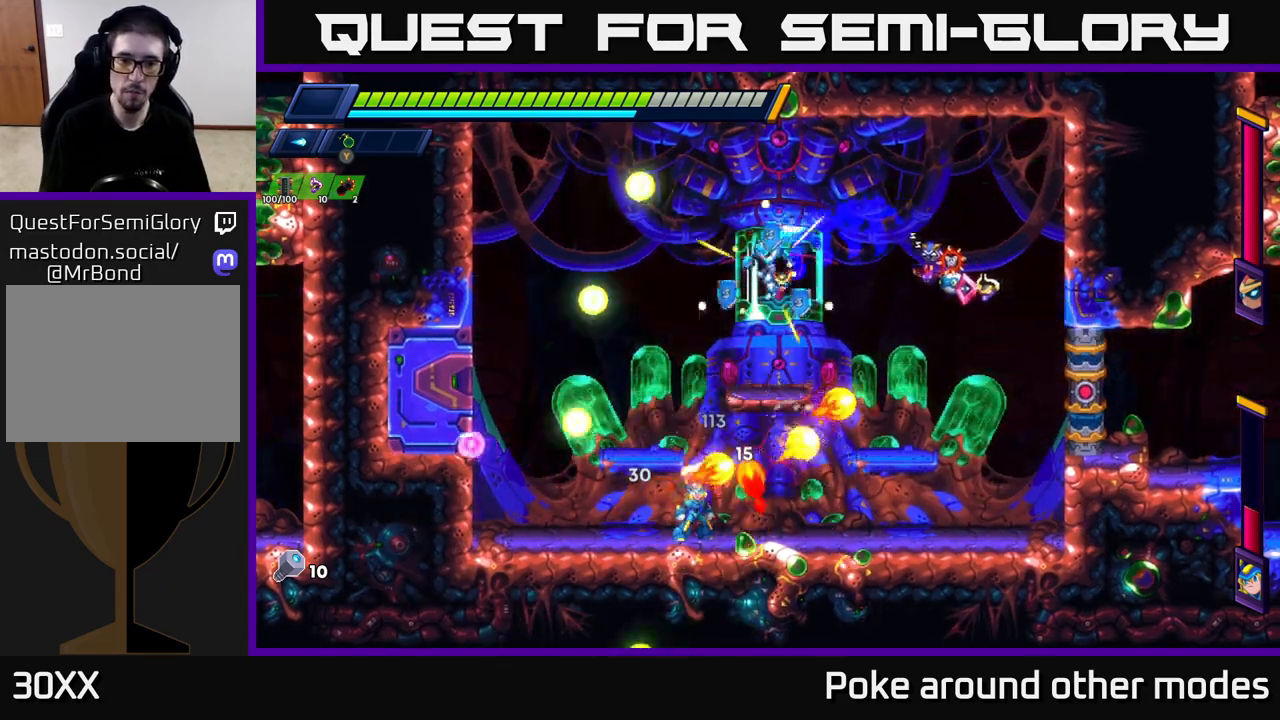
{"buttons": [], "left_stick": "right", "right_stick": "center", "events": [[367, "A", "up"], [367, "R2", "up"], [500, "left_stick", "right"]]}
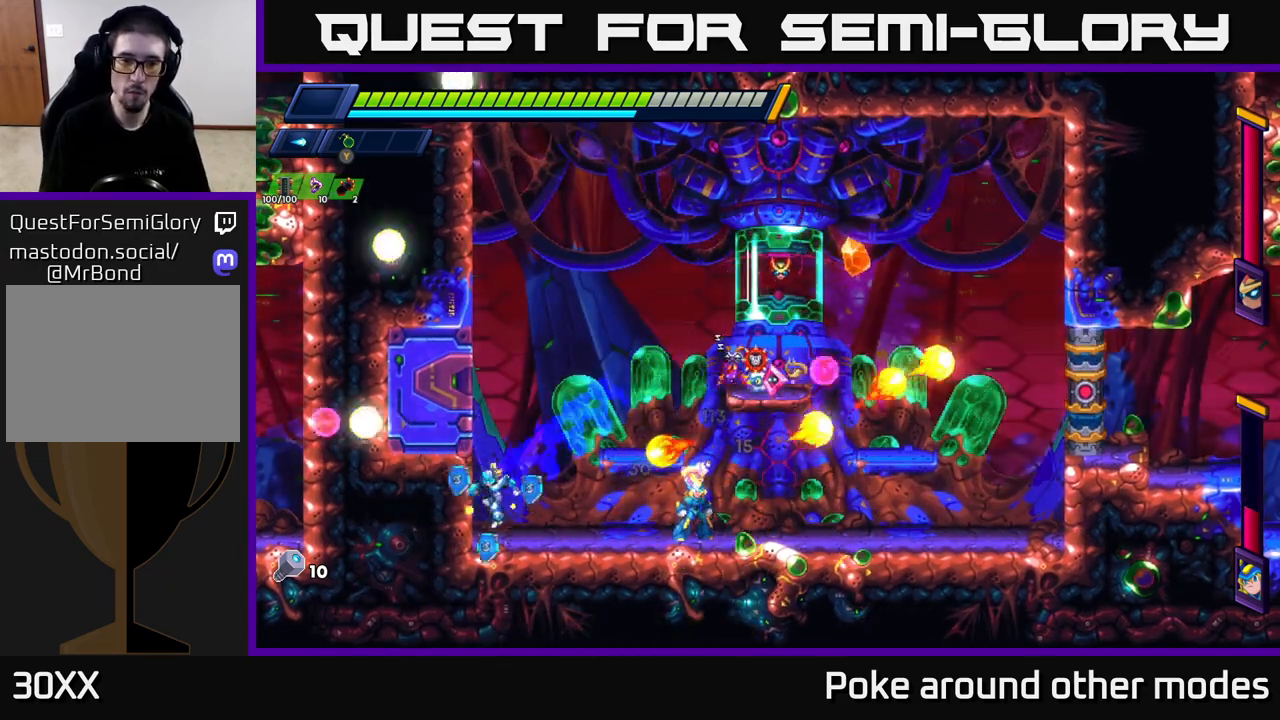
{"buttons": [], "left_stick": "center", "right_stick": "center", "events": [[33, "X", "down"], [100, "X", "up"], [100, "left_stick", "center"], [167, "X", "down"], [217, "X", "up"], [283, "X", "down"], [350, "X", "up"], [417, "X", "down"], [483, "X", "up"]]}
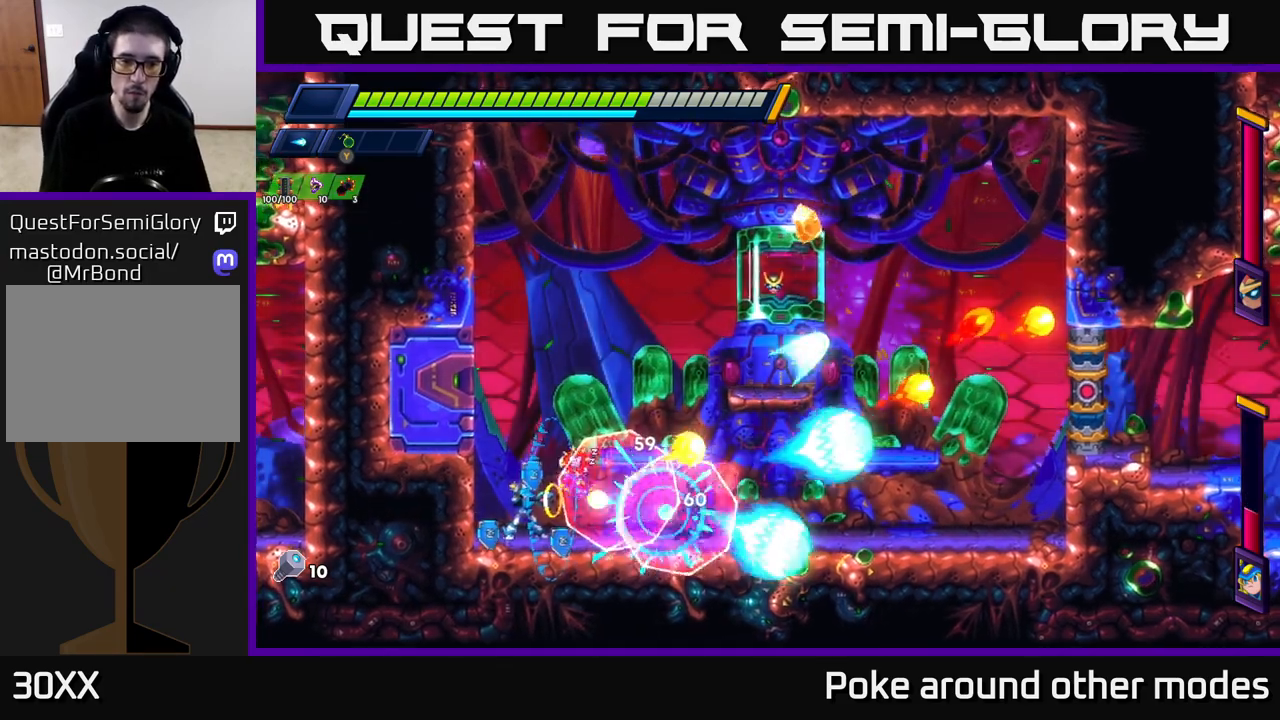
{"buttons": ["A", "R2"], "left_stick": "left", "right_stick": "center", "events": [[50, "X", "down"], [100, "left_stick", "left"], [117, "A", "down"], [150, "R2", "down"], [150, "X", "up"], [317, "A", "up"], [400, "A", "down"]]}
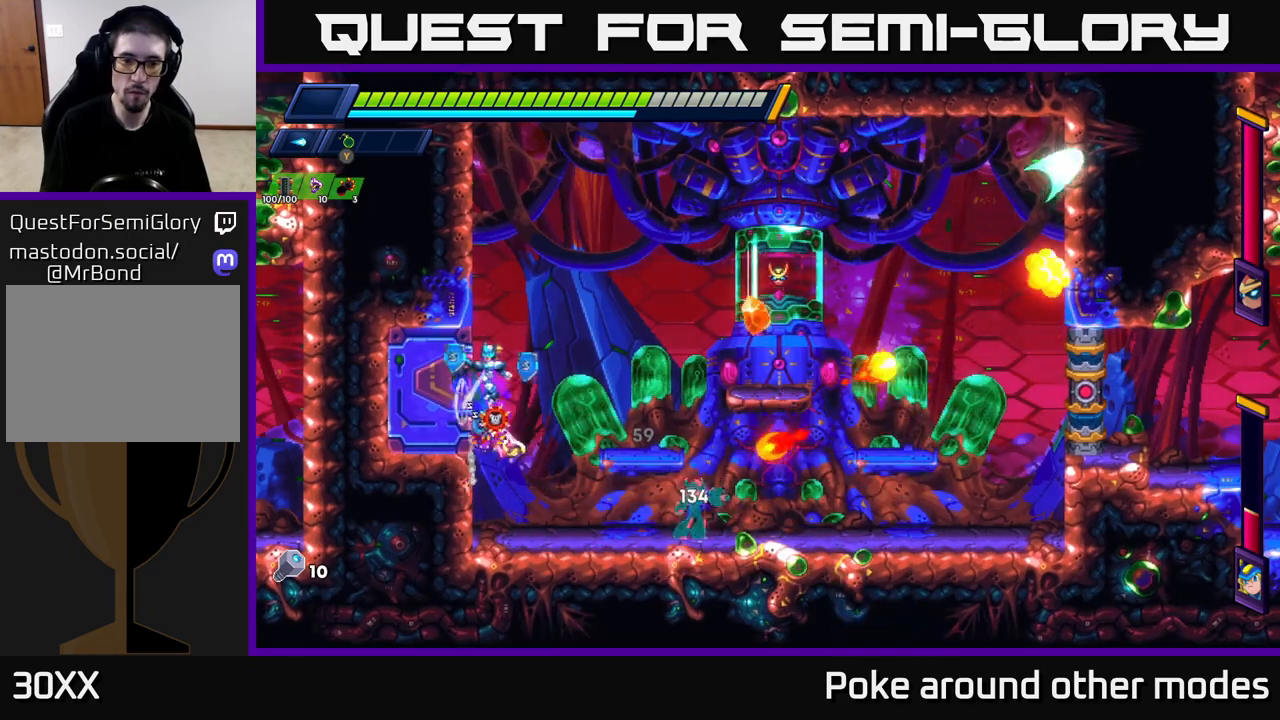
{"buttons": ["A", "R2"], "left_stick": "right", "right_stick": "center", "events": [[67, "A", "up"], [233, "A", "down"], [233, "left_stick", "right"]]}
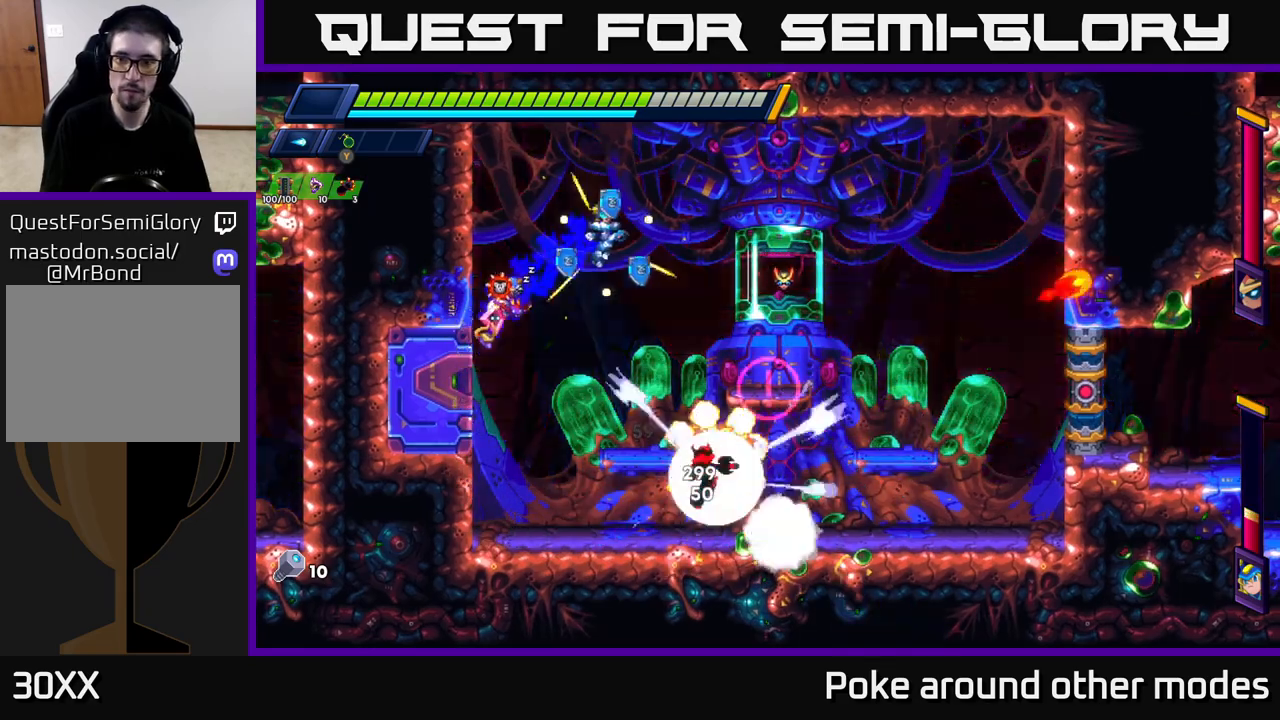
{"buttons": [], "left_stick": "right", "right_stick": "center", "events": [[317, "A", "up"], [333, "R2", "up"]]}
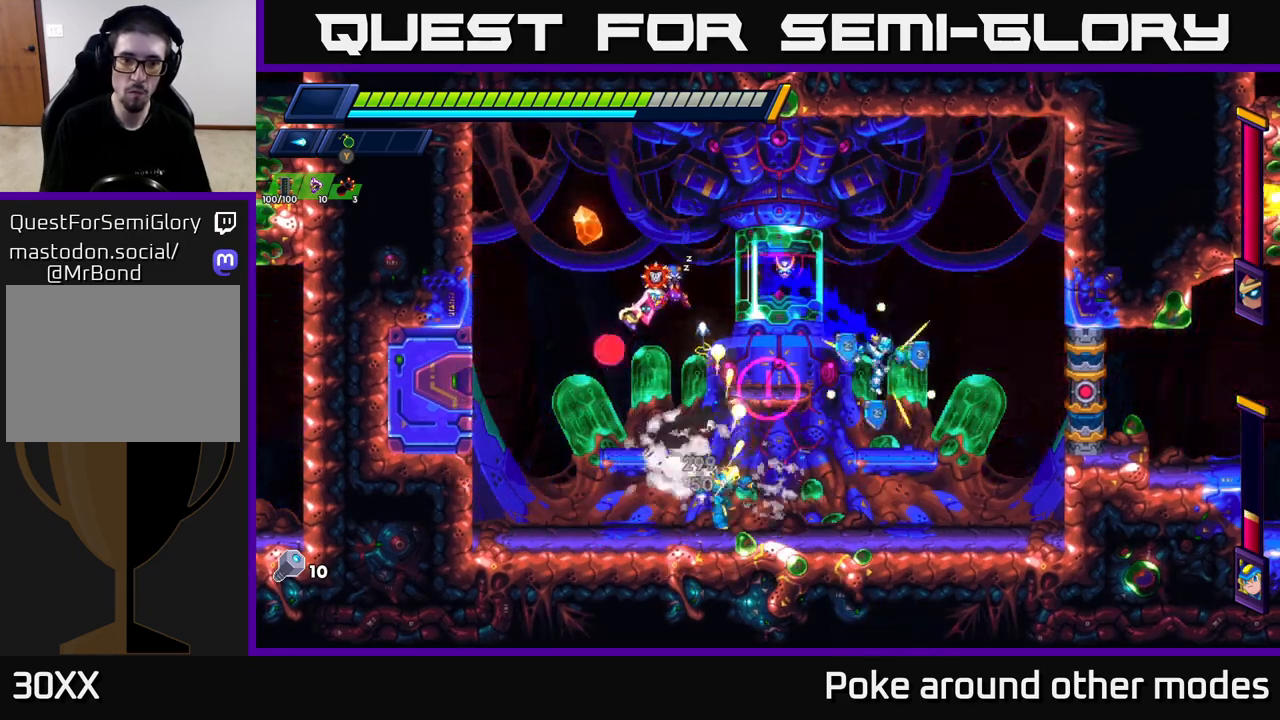
{"buttons": [], "left_stick": "center", "right_stick": "center", "events": [[183, "left_stick", "left"], [250, "X", "down"], [333, "X", "up"], [383, "left_stick", "center"], [400, "X", "down"], [467, "X", "up"]]}
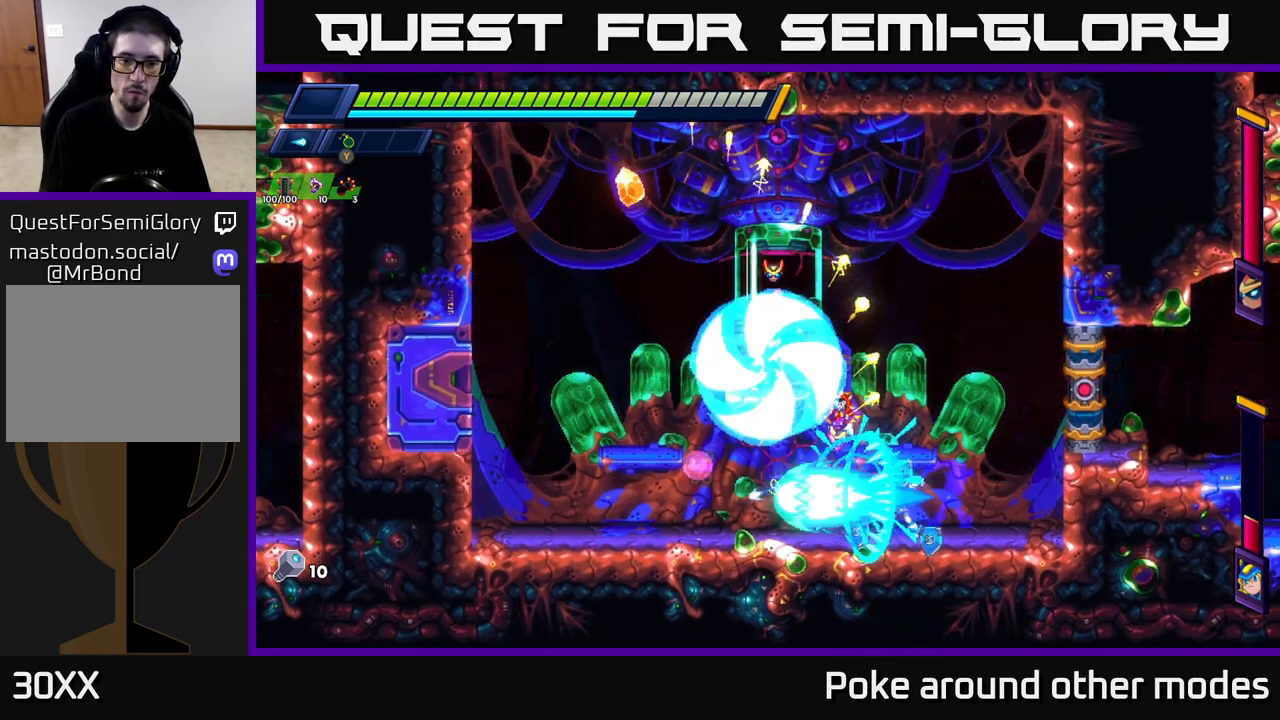
{"buttons": [], "left_stick": "left", "right_stick": "center", "events": [[33, "X", "down"], [100, "X", "up"], [167, "X", "down"], [250, "X", "up"], [333, "X", "down"], [333, "left_stick", "left"], [400, "R2", "down"], [400, "X", "up"], [500, "R2", "up"]]}
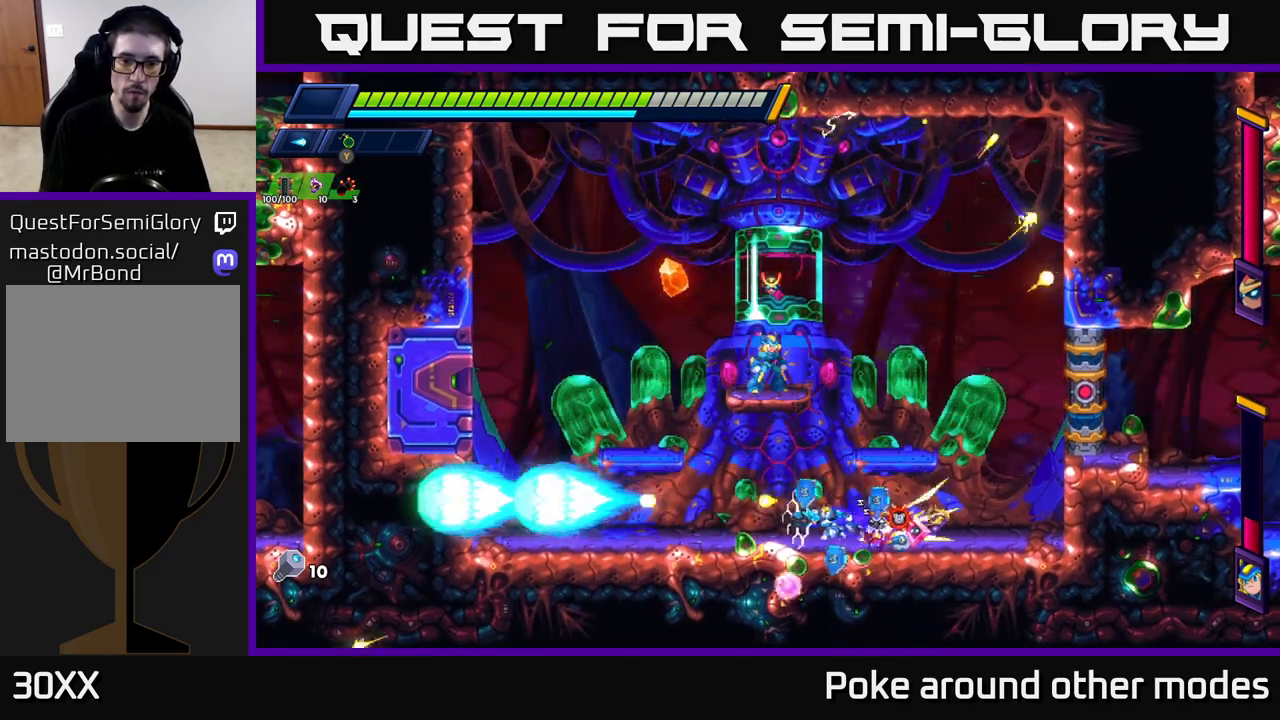
{"buttons": ["A", "R2"], "left_stick": "left", "right_stick": "center", "events": [[83, "R2", "down"], [333, "A", "down"]]}
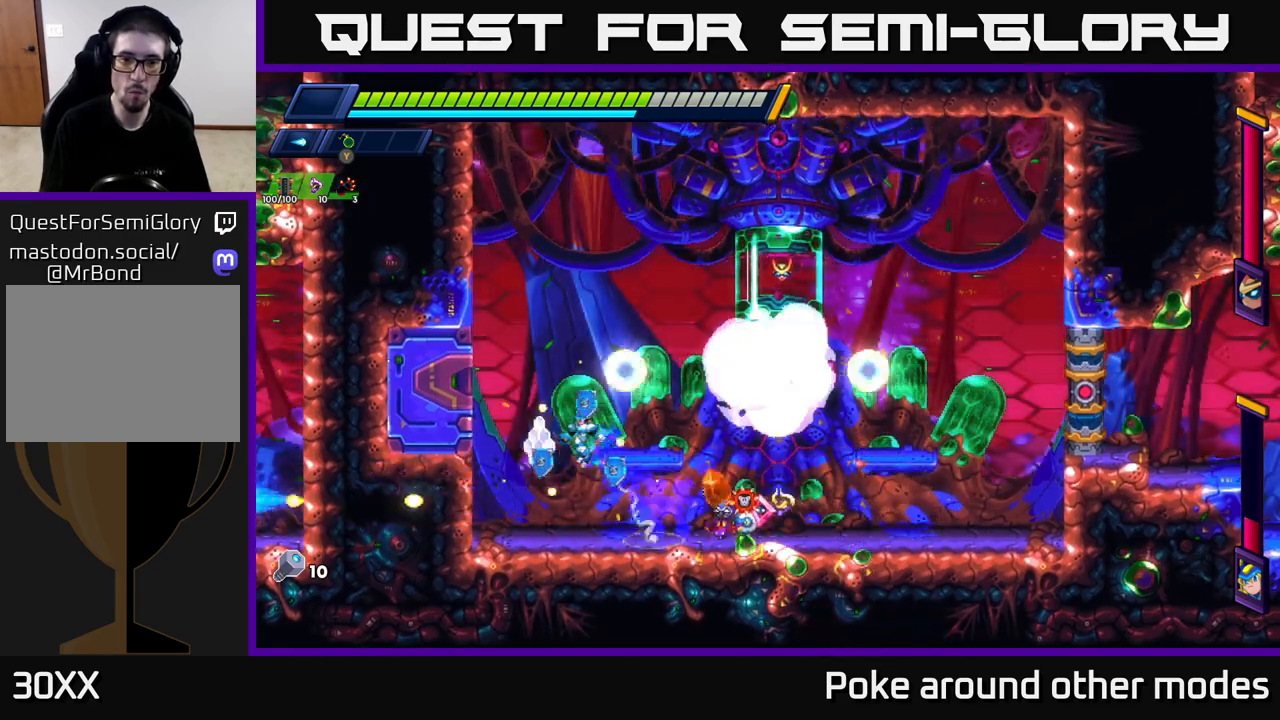
{"buttons": [], "left_stick": "left", "right_stick": "center", "events": [[17, "A", "up"], [33, "left_stick", "right"], [50, "R2", "up"], [150, "Y", "down"], [217, "Y", "up"], [233, "left_stick", "center"], [283, "Y", "down"], [367, "Y", "up"], [383, "left_stick", "left"]]}
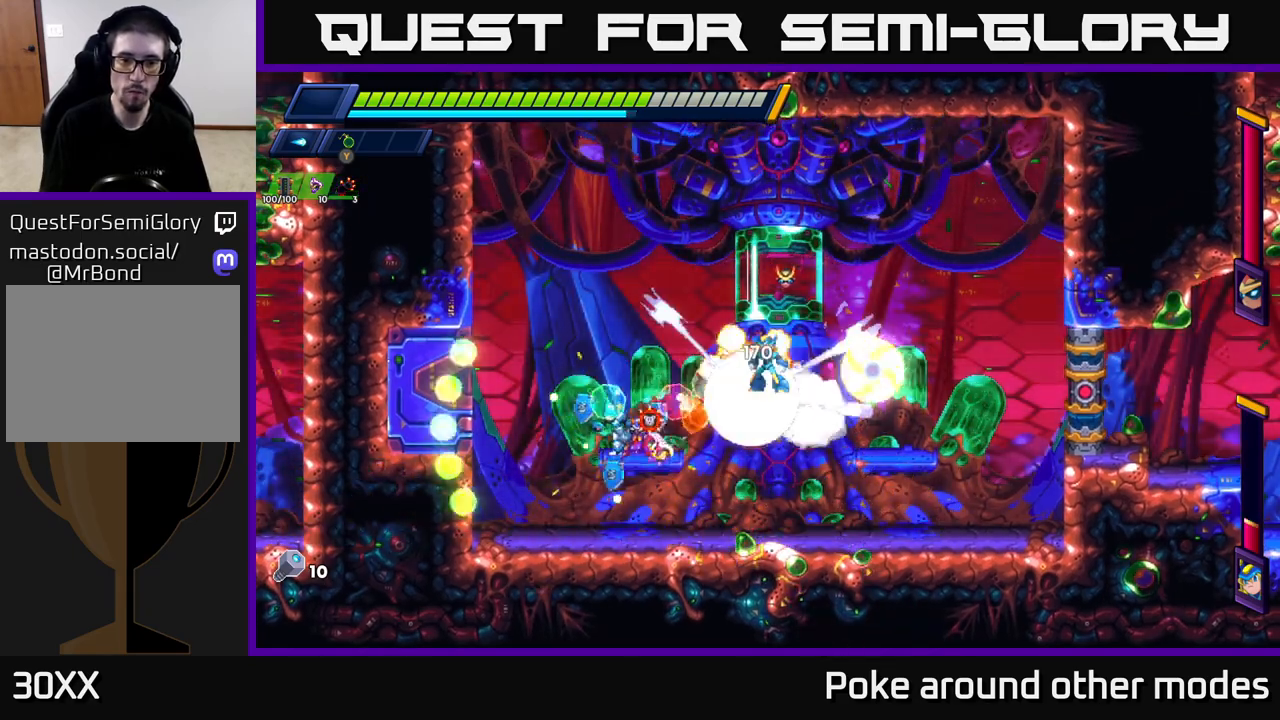
{"buttons": ["A", "R2"], "left_stick": "left", "right_stick": "center", "events": [[17, "R2", "down"], [183, "A", "down"], [283, "R2", "up"], [350, "A", "up"], [433, "A", "down"], [467, "R2", "down"]]}
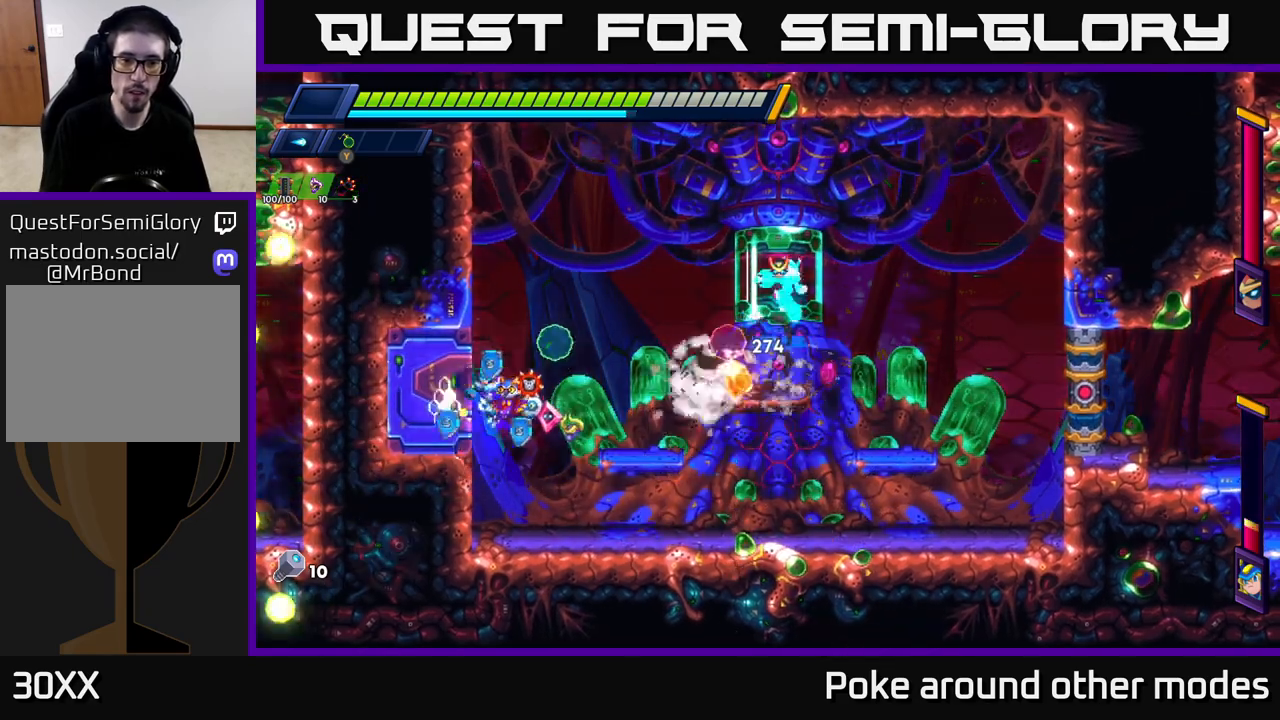
{"buttons": [], "left_stick": "right", "right_stick": "center", "events": [[183, "A", "up"], [183, "R2", "up"], [433, "left_stick", "right"]]}
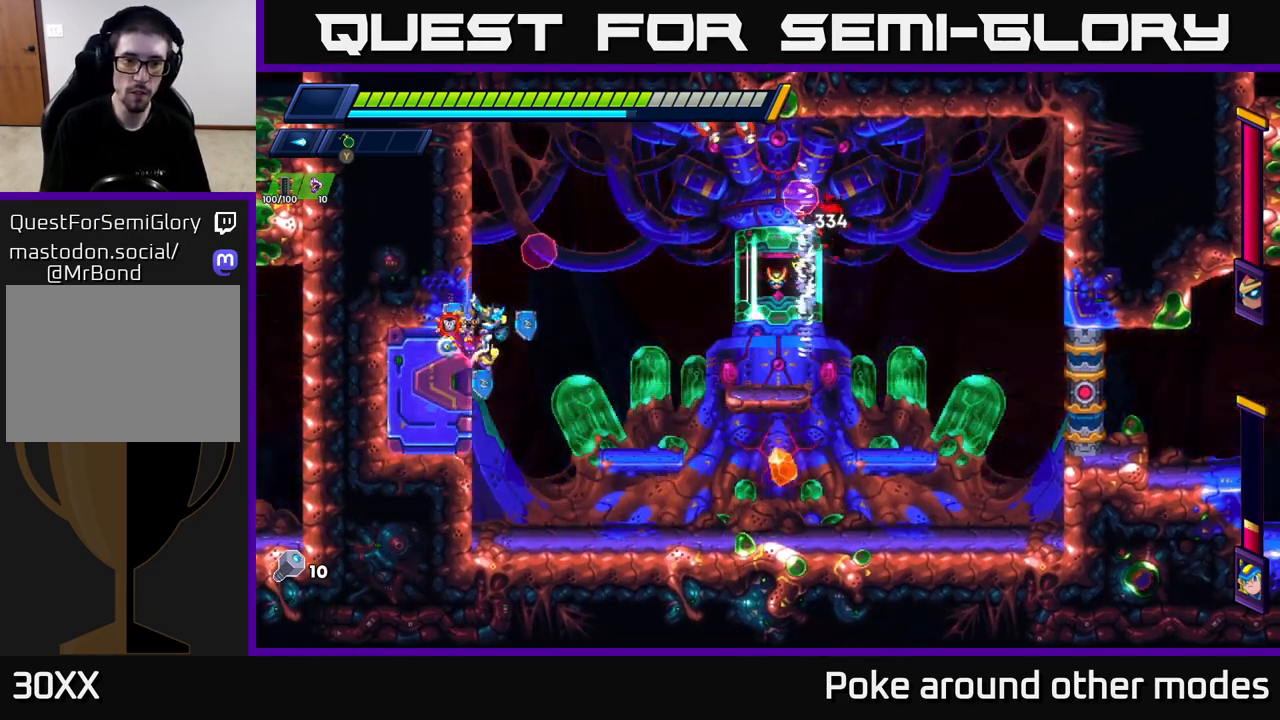
{"buttons": [], "left_stick": "left", "right_stick": "center", "events": [[17, "X", "down"], [50, "left_stick", "left"], [117, "X", "up"], [217, "A", "down"], [217, "X", "down"], [267, "X", "up"], [400, "A", "up"], [400, "X", "down"], [450, "X", "up"]]}
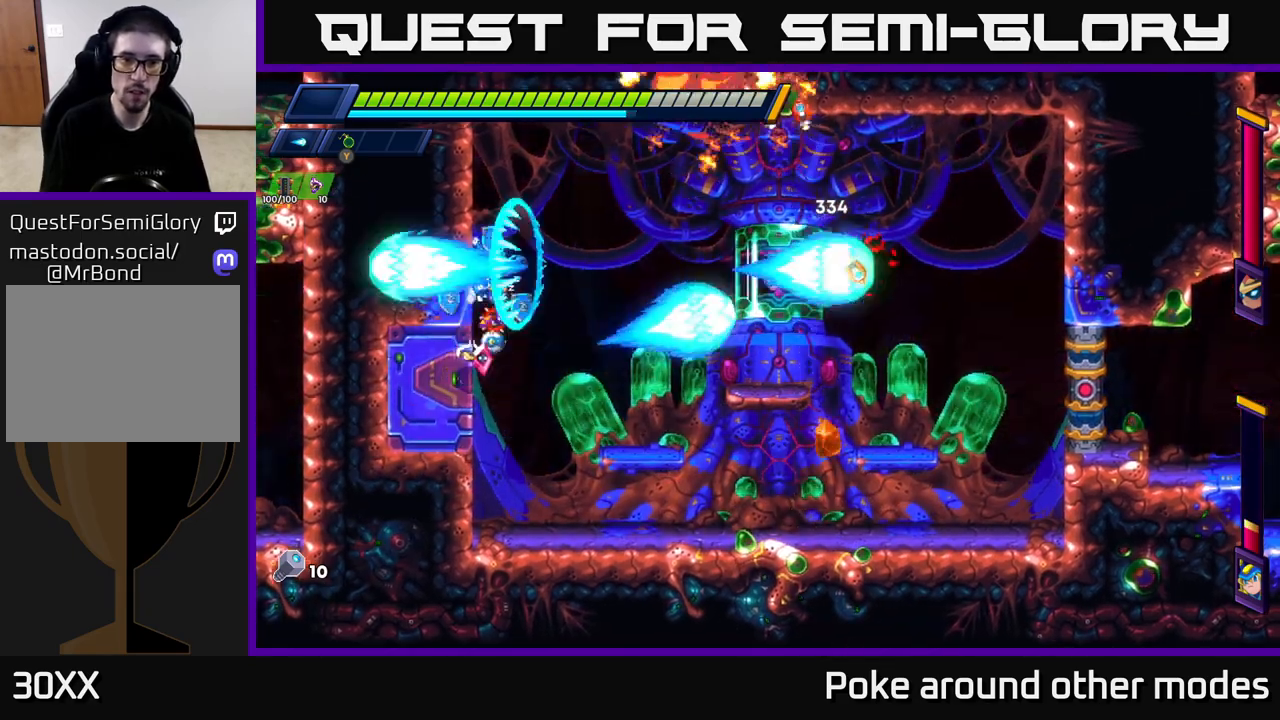
{"buttons": ["A"], "left_stick": "right", "right_stick": "center", "events": [[50, "X", "down"], [83, "left_stick", "up-left"], [100, "X", "up"], [200, "X", "down"], [267, "X", "up"], [350, "X", "down"], [350, "left_stick", "right"], [383, "A", "down"], [433, "X", "up"]]}
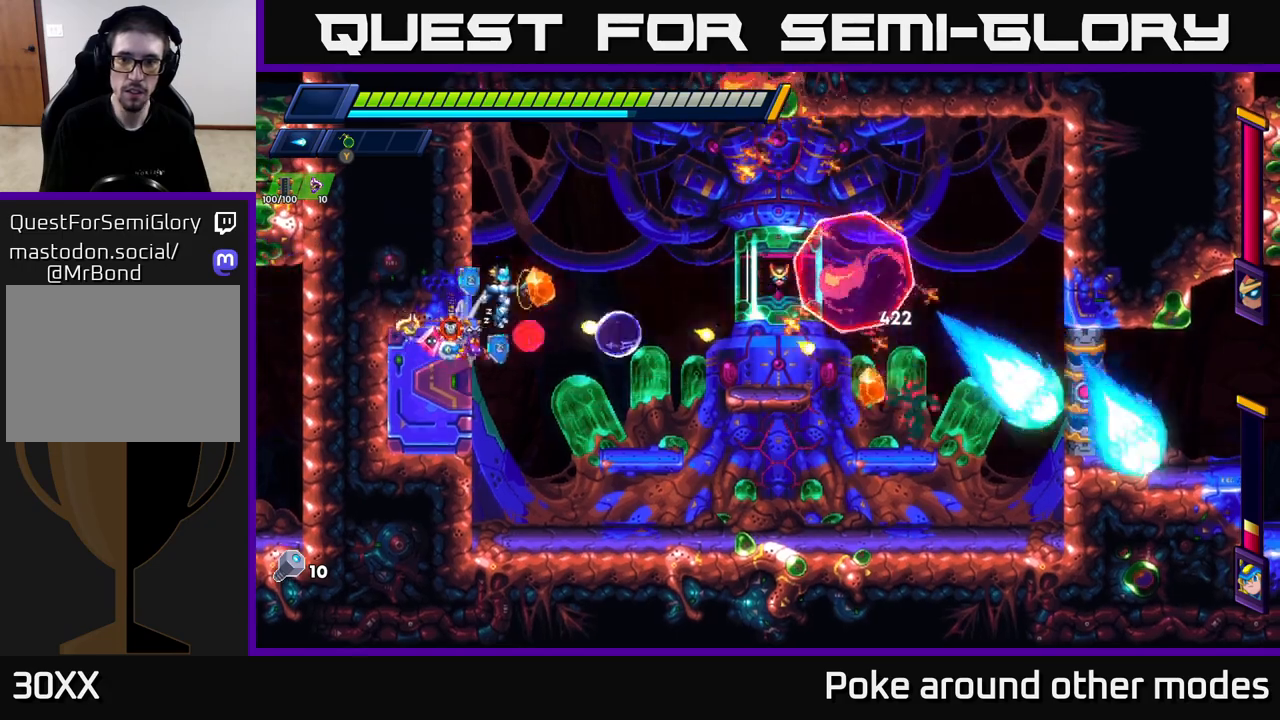
{"buttons": [], "left_stick": "right", "right_stick": "center", "events": [[33, "A", "up"], [167, "left_stick", "left"], [383, "left_stick", "right"]]}
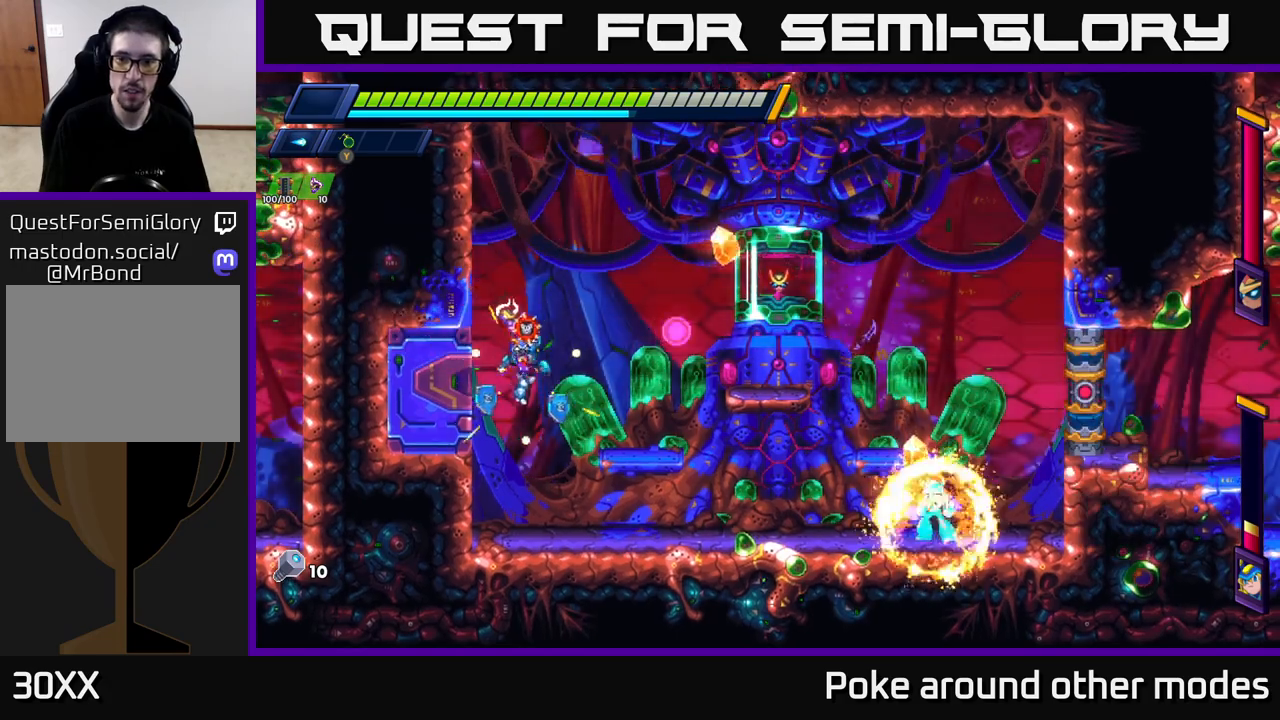
{"buttons": ["X"], "left_stick": "center", "right_stick": "center", "events": [[33, "left_stick", "center"], [183, "X", "down"], [183, "left_stick", "right"], [267, "X", "up"], [350, "X", "down"], [400, "X", "up"], [467, "X", "down"], [483, "left_stick", "center"]]}